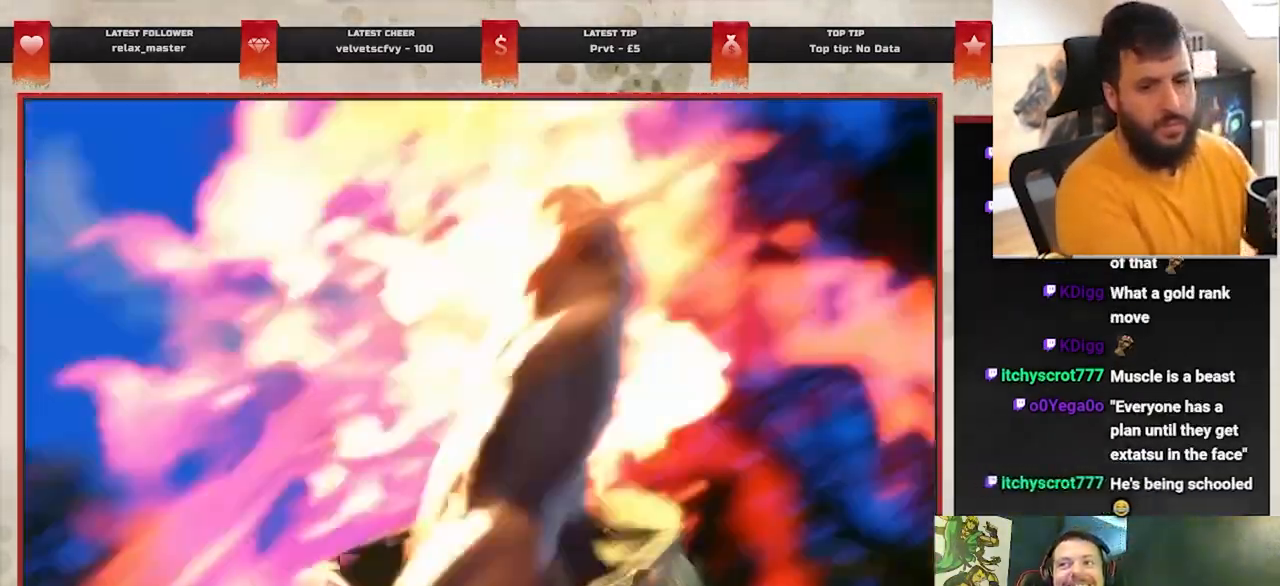
Gameplay with a controller (PlayStation layout); each line is a JSON object with the inputs held at the frame after it (dt_ms = milliseconds from this image to that frame). "events" lists button and stick changes between this image and that frame as [ms after this image, input, new state], when the widget could be followed in between. Not read: right_stick.
{"dt_ms": 500, "buttons": [], "left_stick": "center", "events": [[233, "START", "down"], [333, "START", "up"]]}
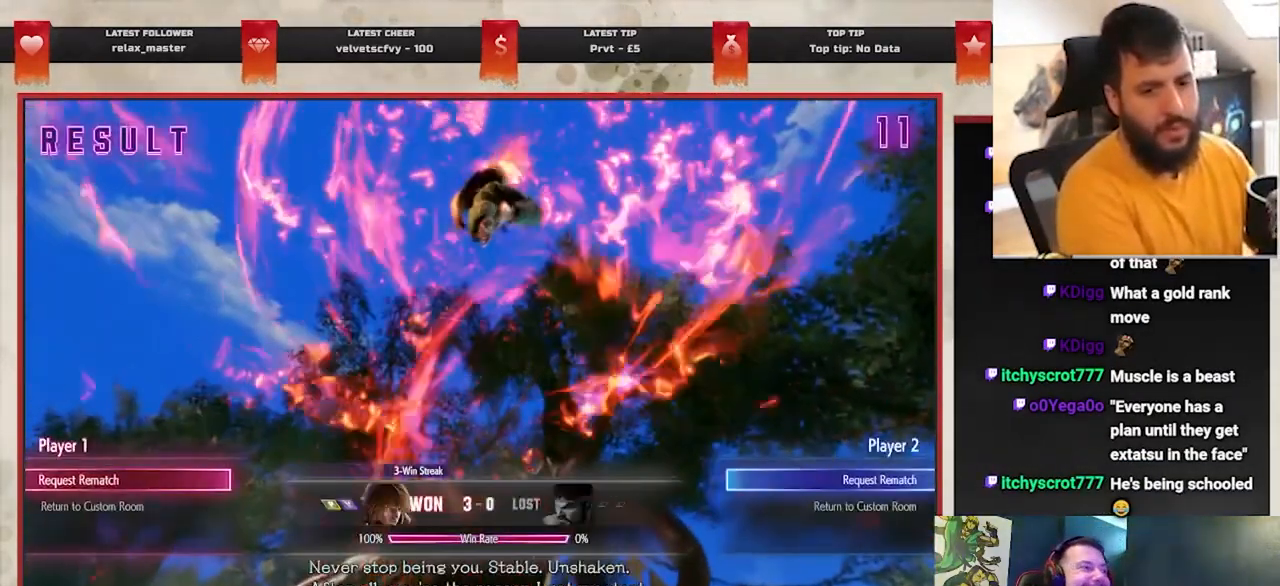
{"dt_ms": 500, "buttons": [], "left_stick": "center", "events": [[117, "CROSS", "down"], [217, "CROSS", "up"]]}
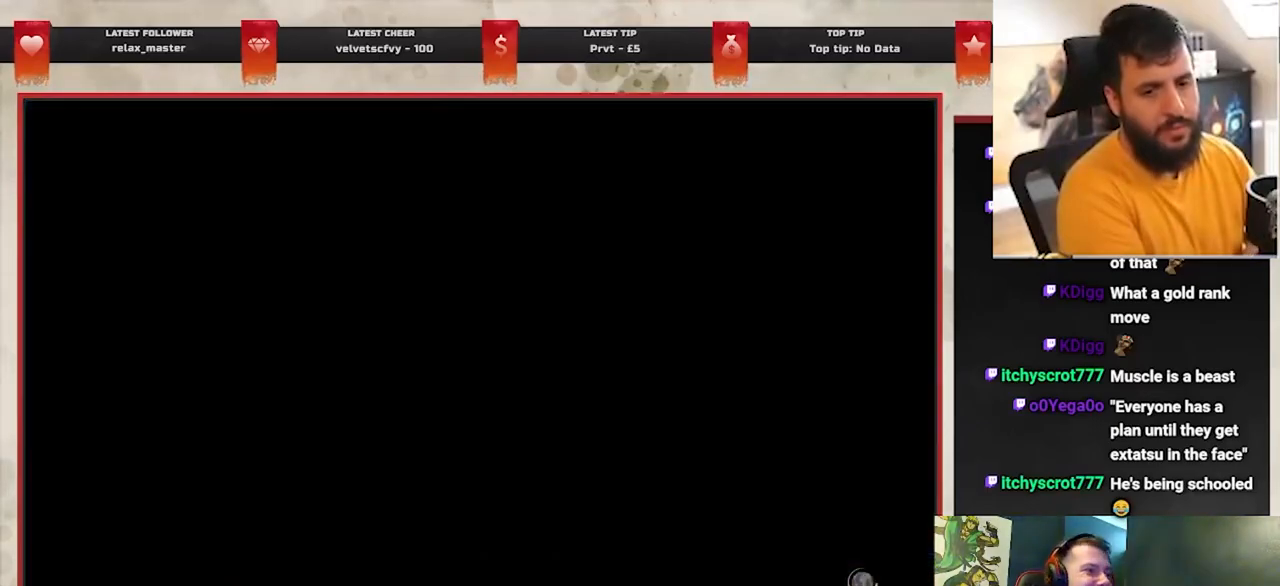
{"dt_ms": 500, "buttons": [], "left_stick": "center", "events": []}
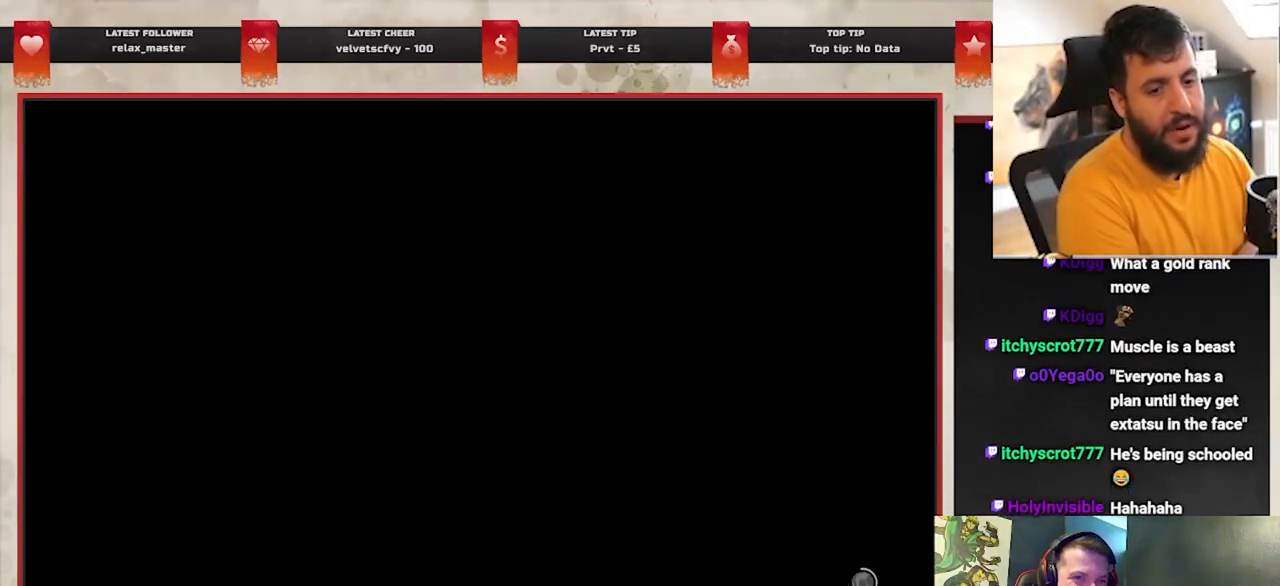
{"dt_ms": 500, "buttons": [], "left_stick": "center", "events": []}
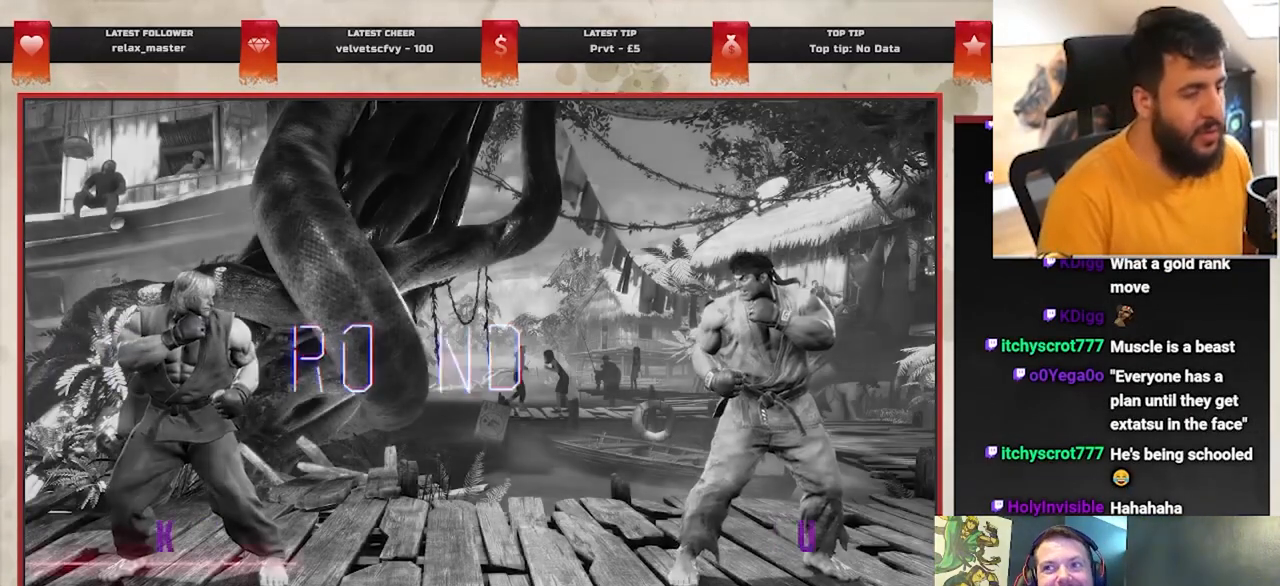
{"dt_ms": 500, "buttons": [], "left_stick": "center", "events": []}
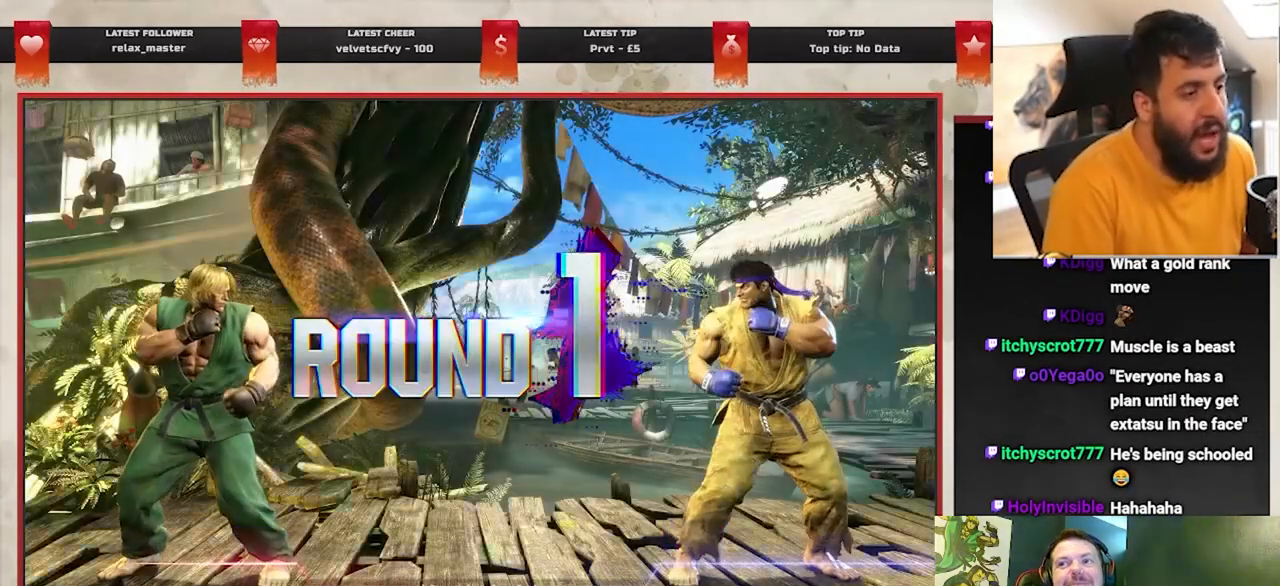
{"dt_ms": 500, "buttons": [], "left_stick": "center", "events": []}
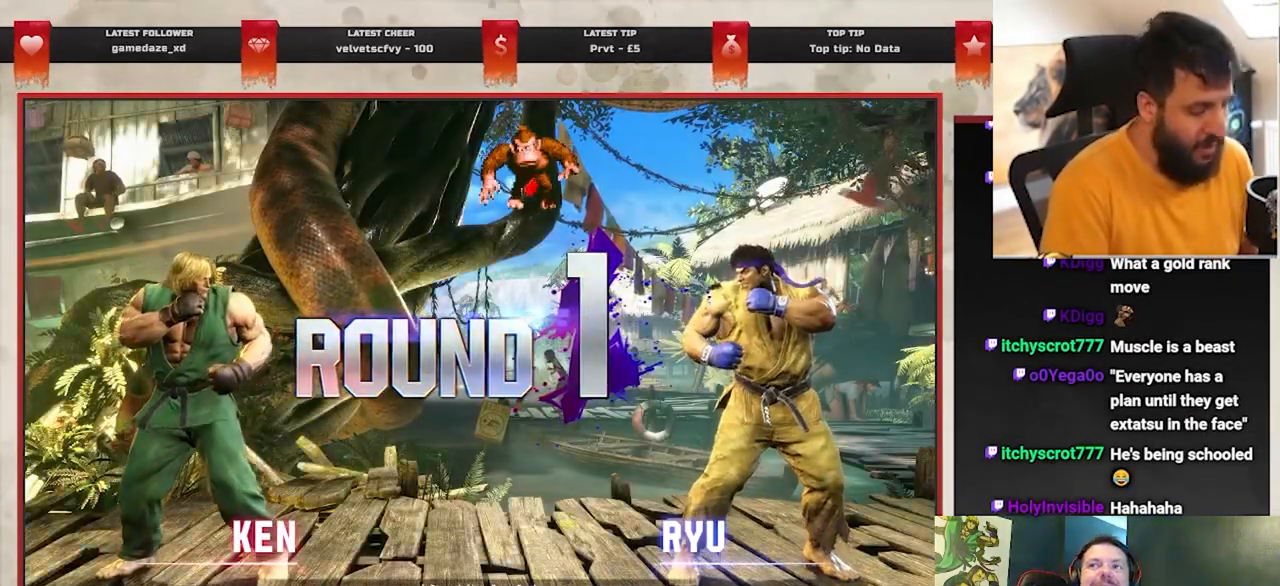
{"dt_ms": 500, "buttons": [], "left_stick": "center", "events": []}
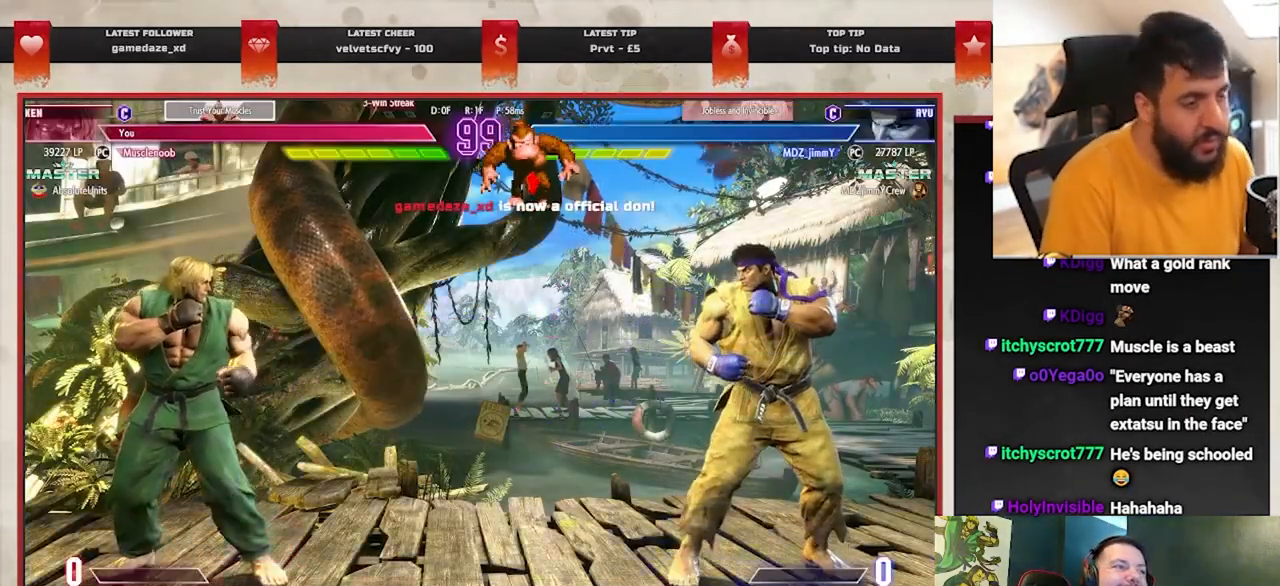
{"dt_ms": 500, "buttons": [], "left_stick": "center", "events": []}
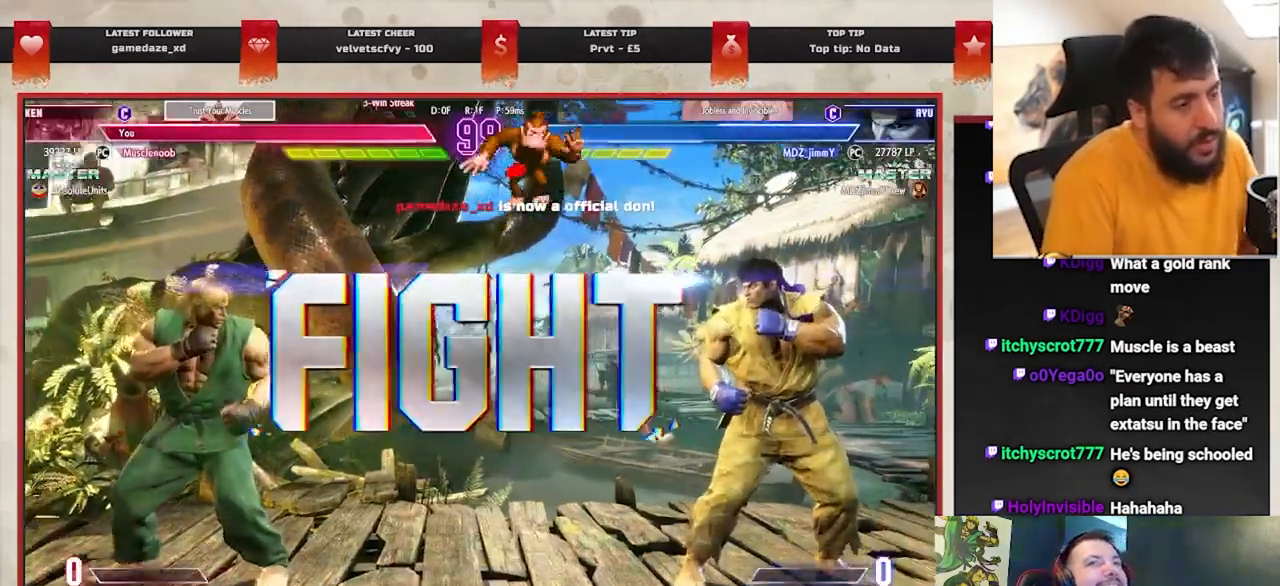
{"dt_ms": 500, "buttons": [], "left_stick": "center", "events": []}
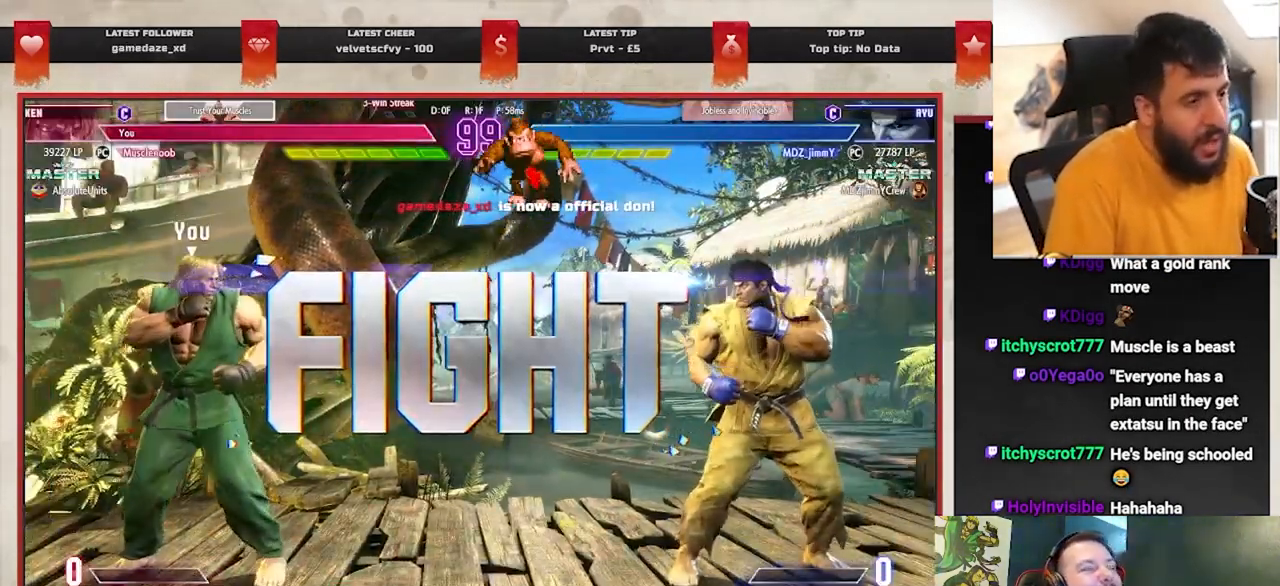
{"dt_ms": 500, "buttons": [], "left_stick": "right", "events": [[50, "left_stick", "right"]]}
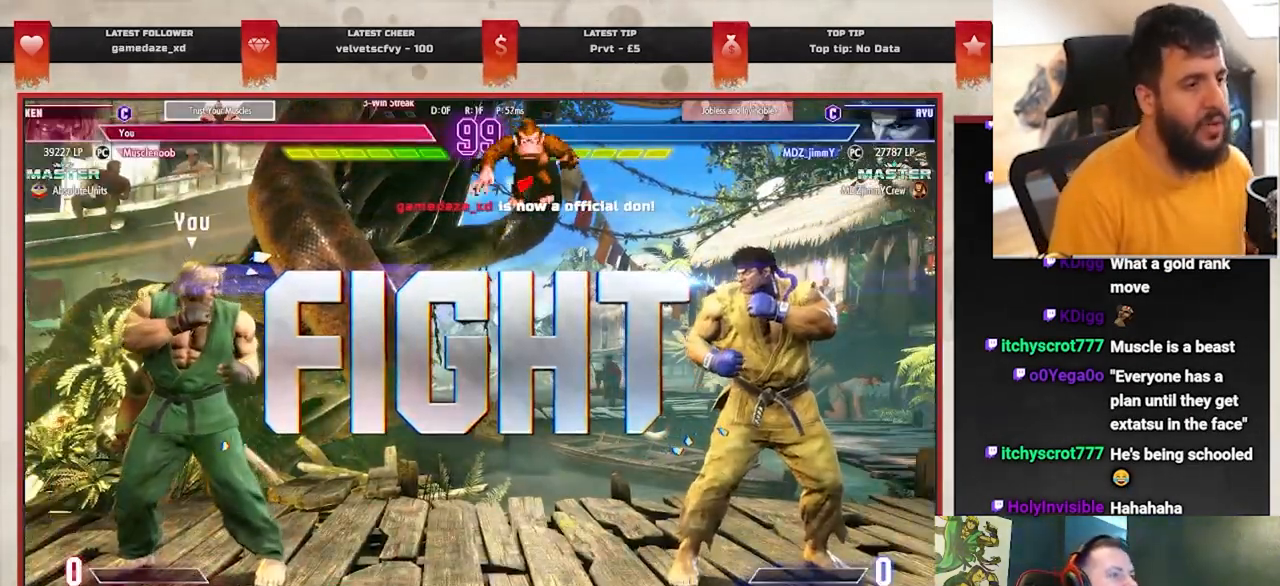
{"dt_ms": 500, "buttons": [], "left_stick": "down-left", "events": [[267, "left_stick", "down-left"]]}
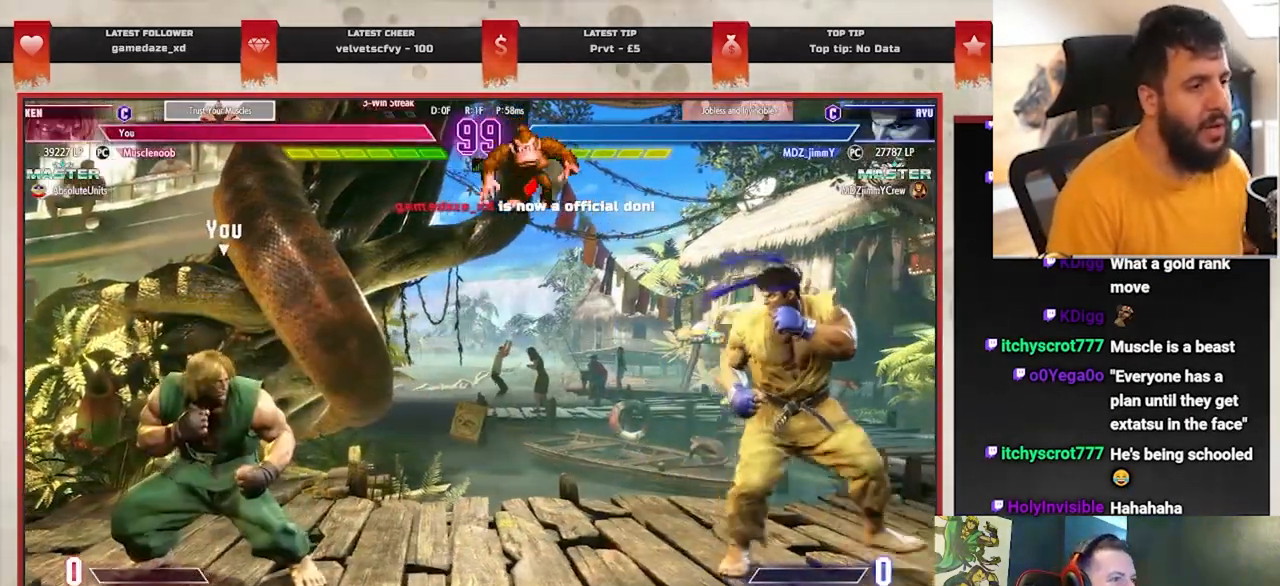
{"dt_ms": 500, "buttons": [], "left_stick": "down-left", "events": []}
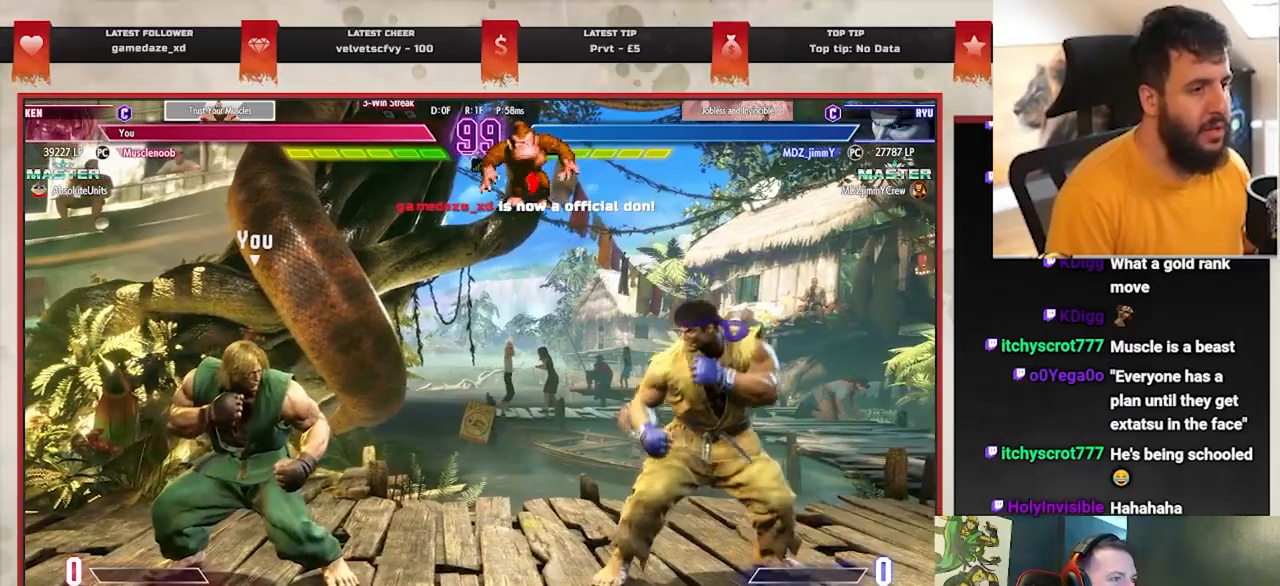
{"dt_ms": 500, "buttons": [], "left_stick": "right", "events": [[117, "left_stick", "right"], [250, "CIRCLE", "down"], [433, "CIRCLE", "up"]]}
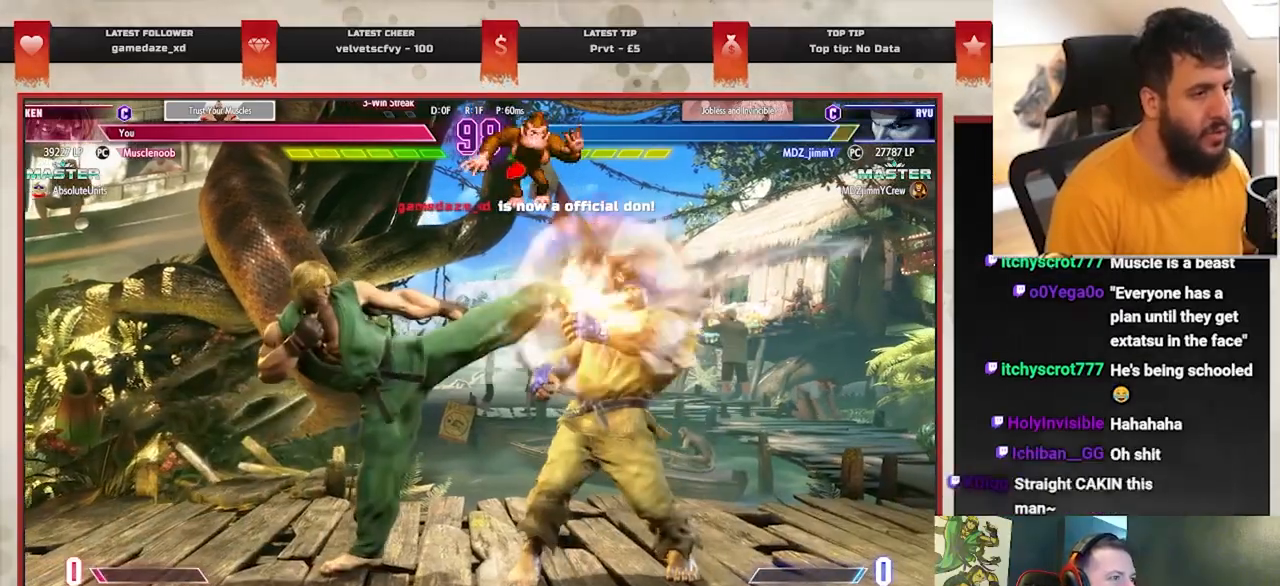
{"dt_ms": 500, "buttons": ["R1", "R2"], "left_stick": "right", "events": [[67, "CIRCLE", "down"], [183, "CIRCLE", "up"], [367, "R1", "down"], [367, "R2", "down"], [467, "R2", "up"], [500, "R2", "down"]]}
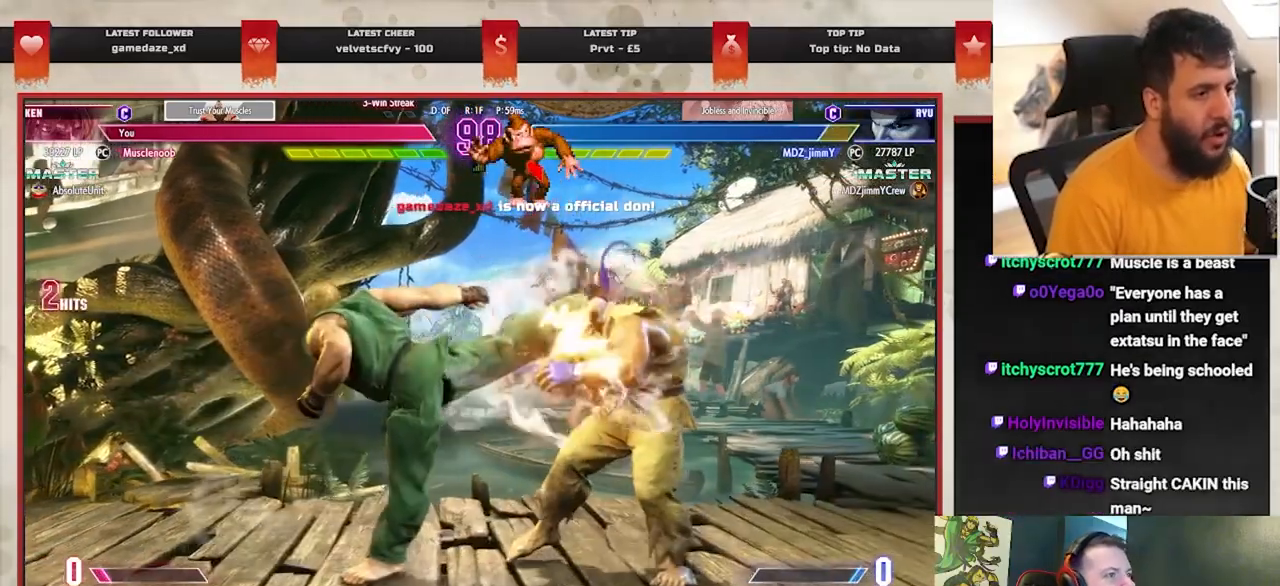
{"dt_ms": 500, "buttons": ["CIRCLE", "TRIANGLE"], "left_stick": "center", "events": [[100, "R1", "up"], [100, "R2", "up"], [400, "CIRCLE", "down"], [400, "TRIANGLE", "down"], [417, "left_stick", "center"]]}
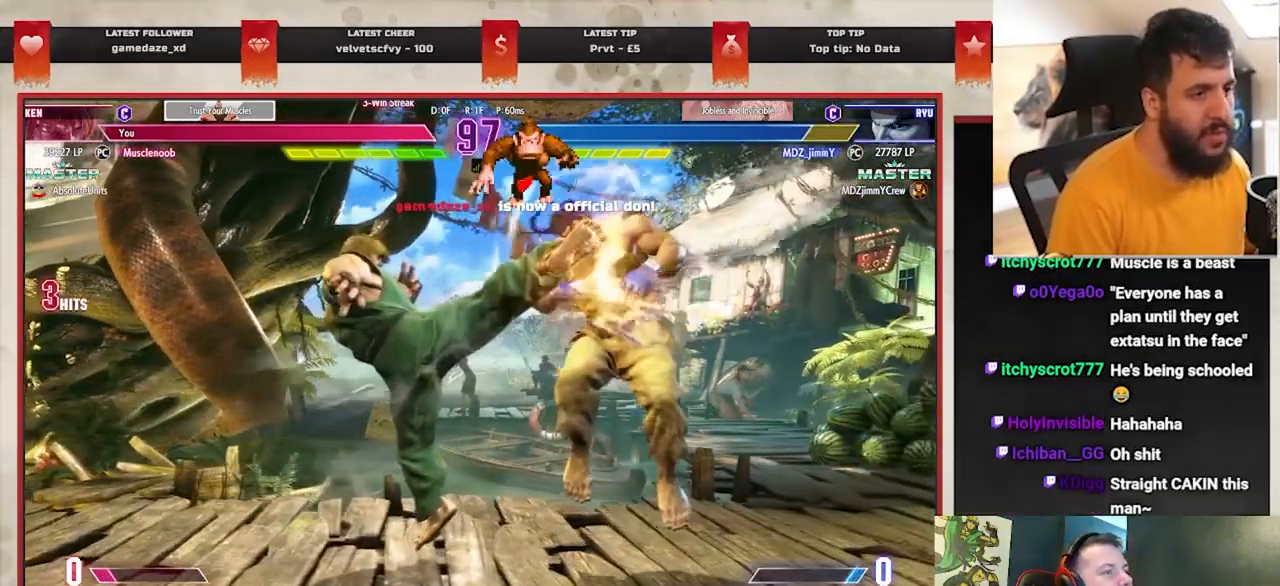
{"dt_ms": 500, "buttons": ["CIRCLE", "TRIANGLE"], "left_stick": "right", "events": [[133, "left_stick", "right"], [267, "left_stick", "center"], [317, "left_stick", "right"], [417, "left_stick", "center"], [500, "left_stick", "right"]]}
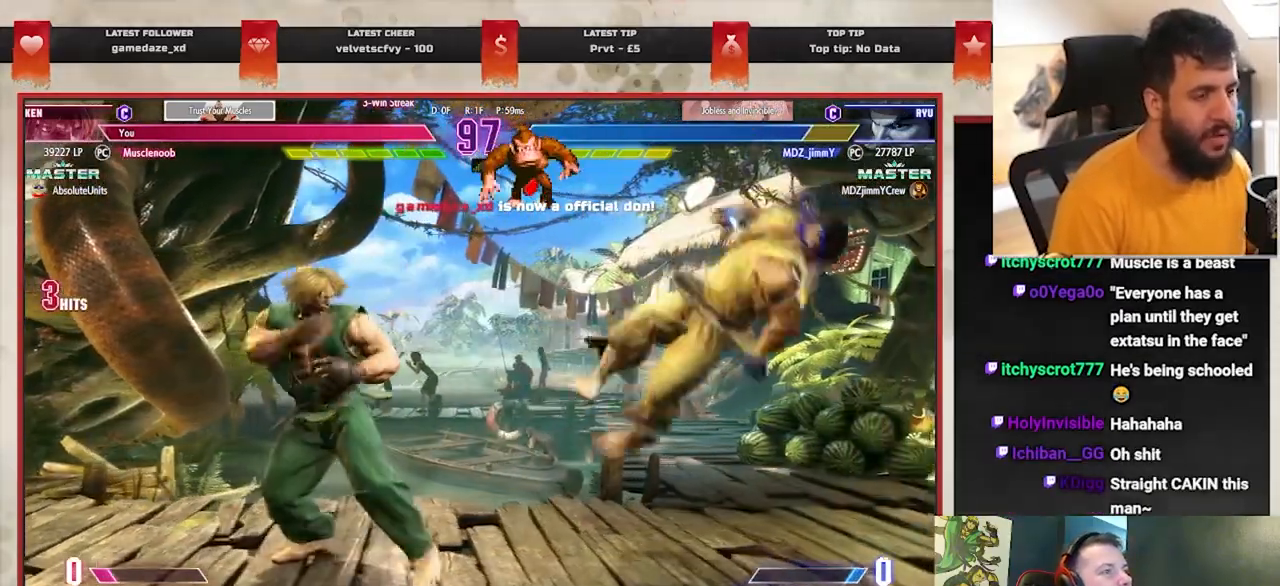
{"dt_ms": 500, "buttons": ["CIRCLE"], "left_stick": "right", "events": [[83, "left_stick", "center"], [133, "left_stick", "right"], [383, "TRIANGLE", "up"]]}
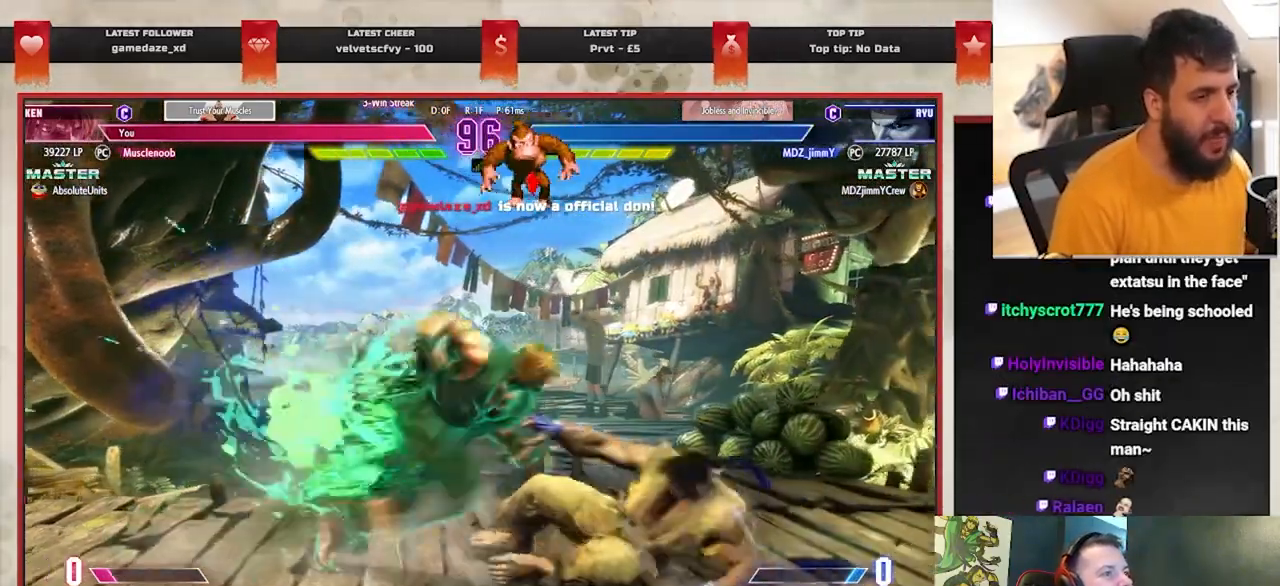
{"dt_ms": 500, "buttons": ["CIRCLE"], "left_stick": "center", "events": [[100, "R1", "down"], [200, "R1", "up"], [200, "left_stick", "down"], [283, "left_stick", "right"], [333, "left_stick", "center"], [350, "R1", "down"], [350, "R2", "down"], [467, "R1", "up"], [467, "R2", "up"]]}
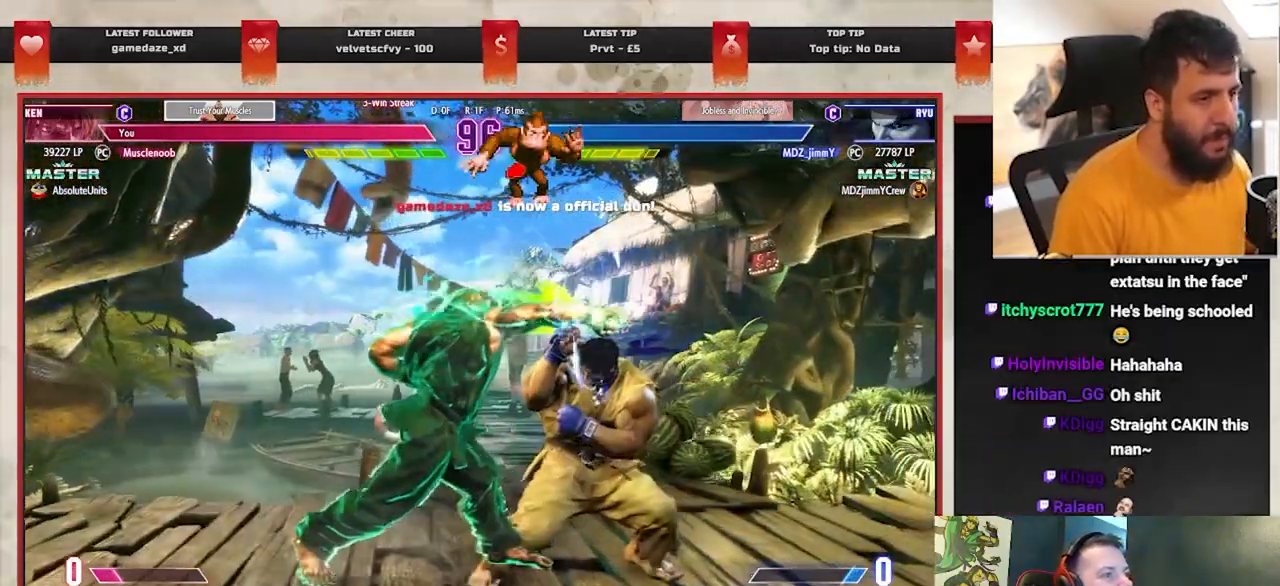
{"dt_ms": 1000, "buttons": [], "left_stick": "down-left"}
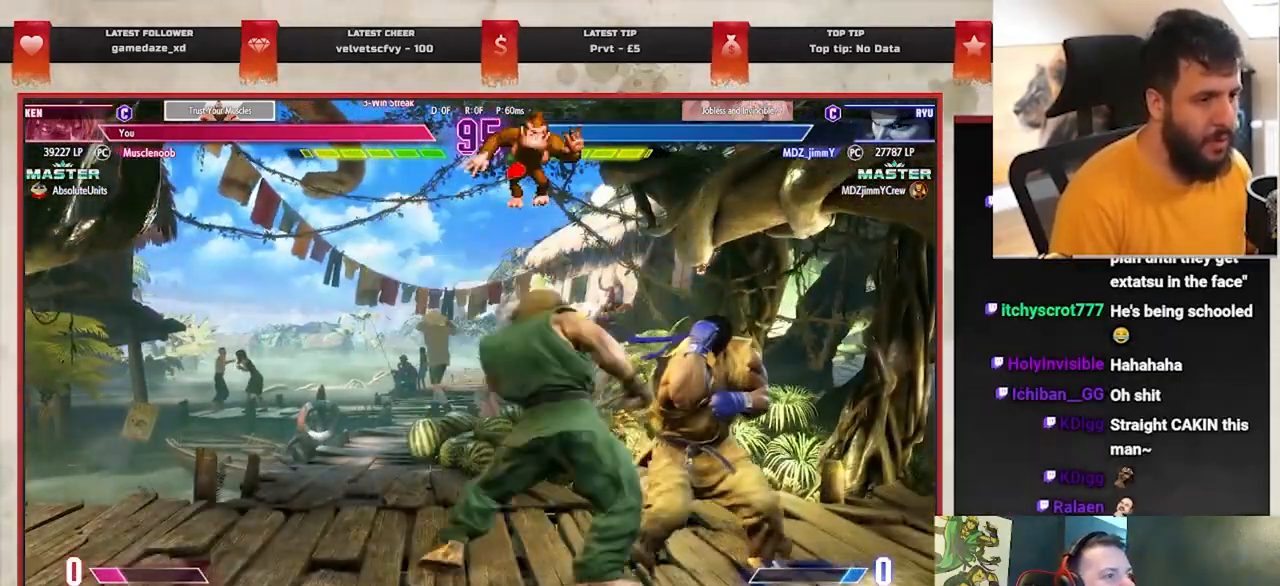
{"dt_ms": 500, "buttons": ["TRIANGLE"], "left_stick": "left", "events": [[83, "SQUARE", "down"], [217, "SQUARE", "up"], [317, "left_stick", "center"], [383, "left_stick", "left"], [450, "TRIANGLE", "down"]]}
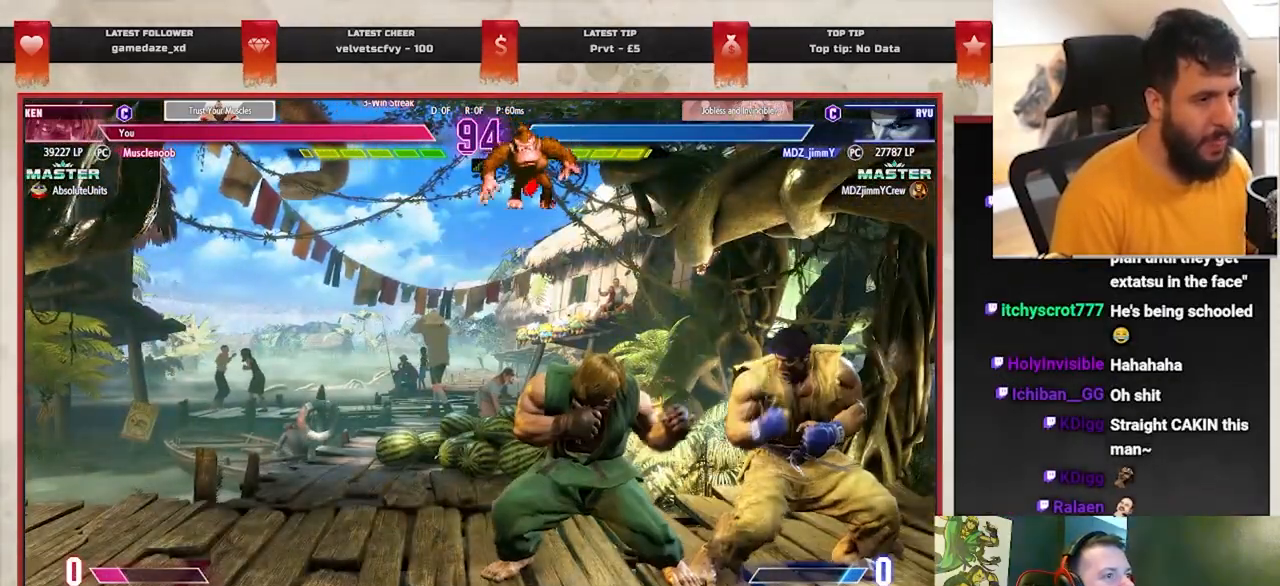
{"dt_ms": 500, "buttons": [], "left_stick": "right", "events": [[67, "TRIANGLE", "up"], [433, "left_stick", "center"], [500, "left_stick", "right"]]}
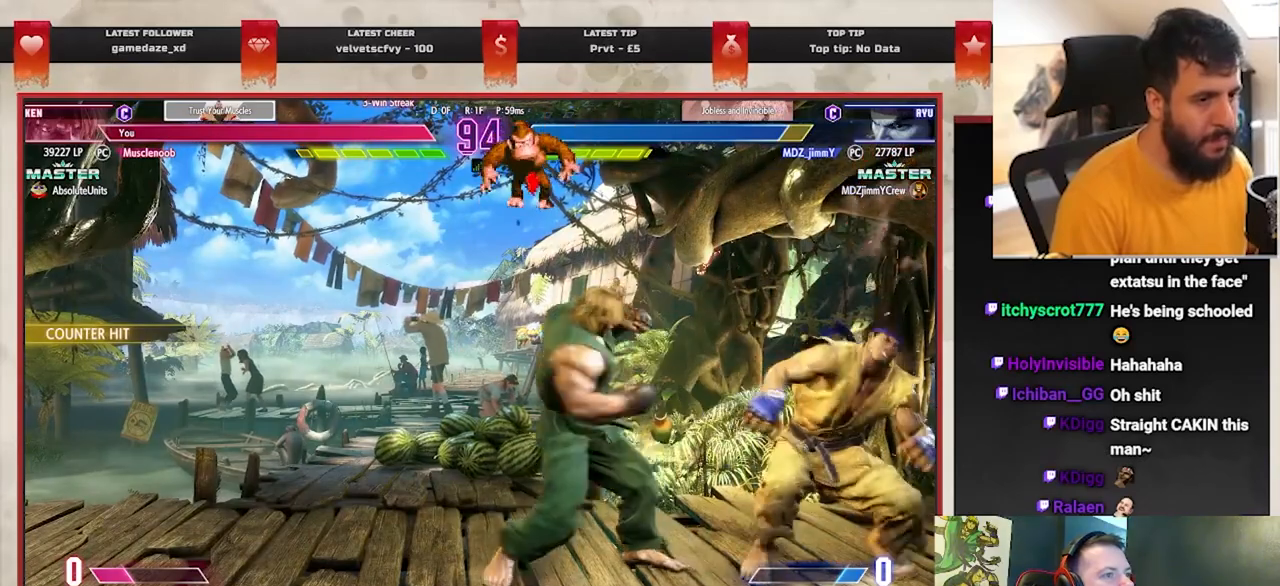
{"dt_ms": 500, "buttons": [], "left_stick": "down-left", "events": [[217, "CROSS", "down"], [217, "SQUARE", "down"], [250, "left_stick", "center"], [333, "SQUARE", "up"], [350, "CROSS", "up"], [483, "left_stick", "down-left"]]}
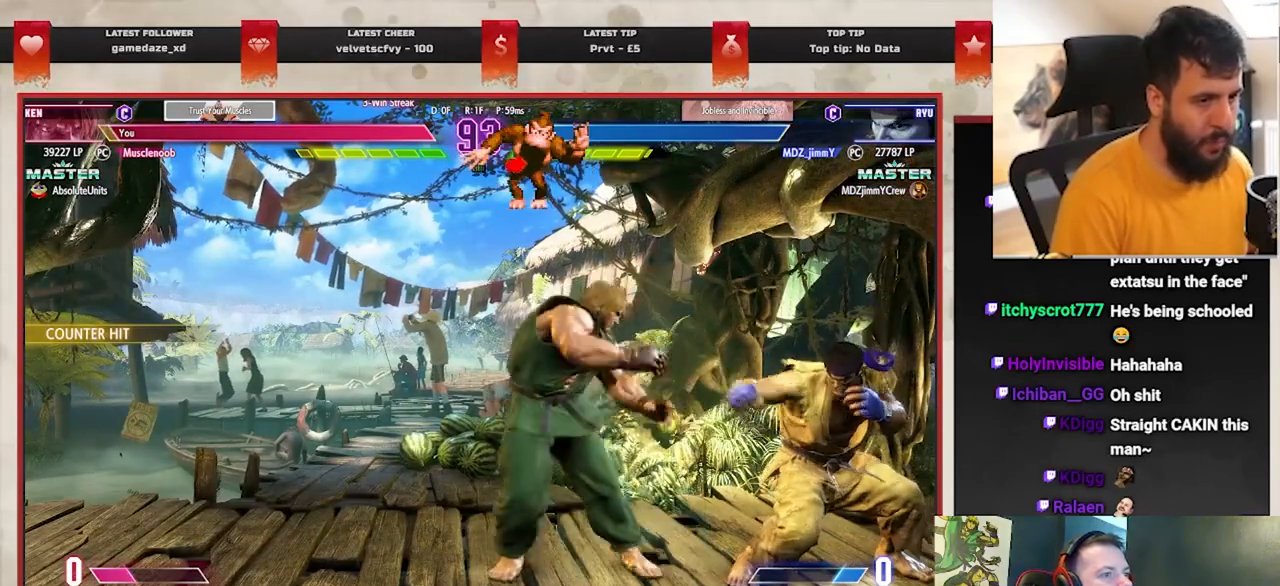
{"dt_ms": 500, "buttons": [], "left_stick": "down-left", "events": []}
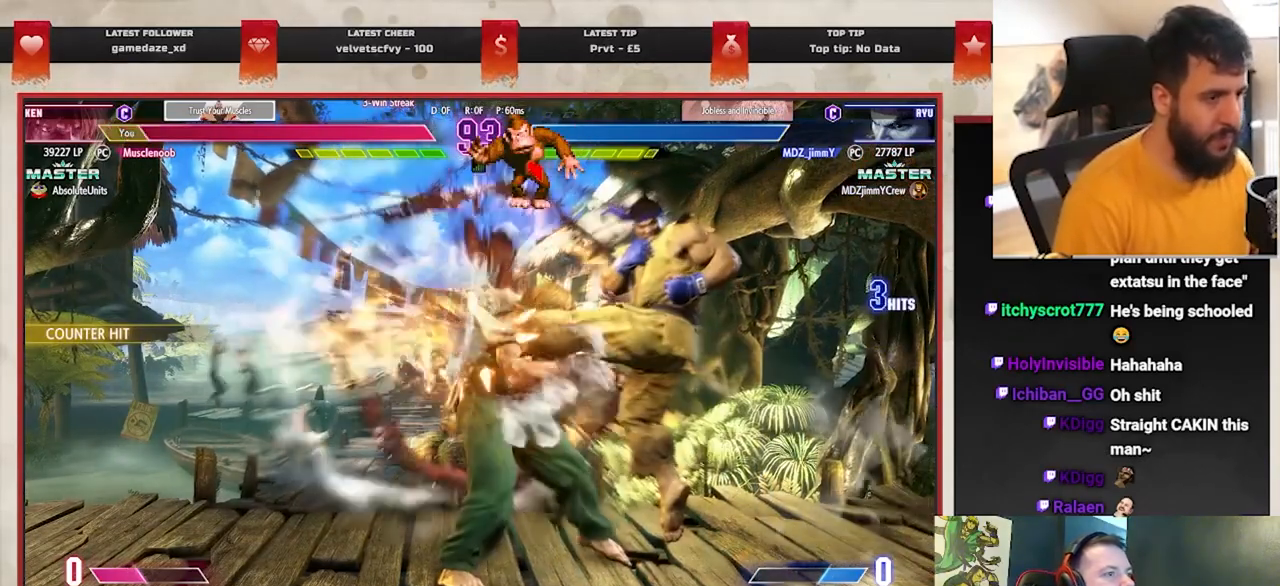
{"dt_ms": 500, "buttons": [], "left_stick": "center", "events": [[217, "left_stick", "center"], [367, "DPAD_DOWN", "down"], [450, "DPAD_DOWN", "up"]]}
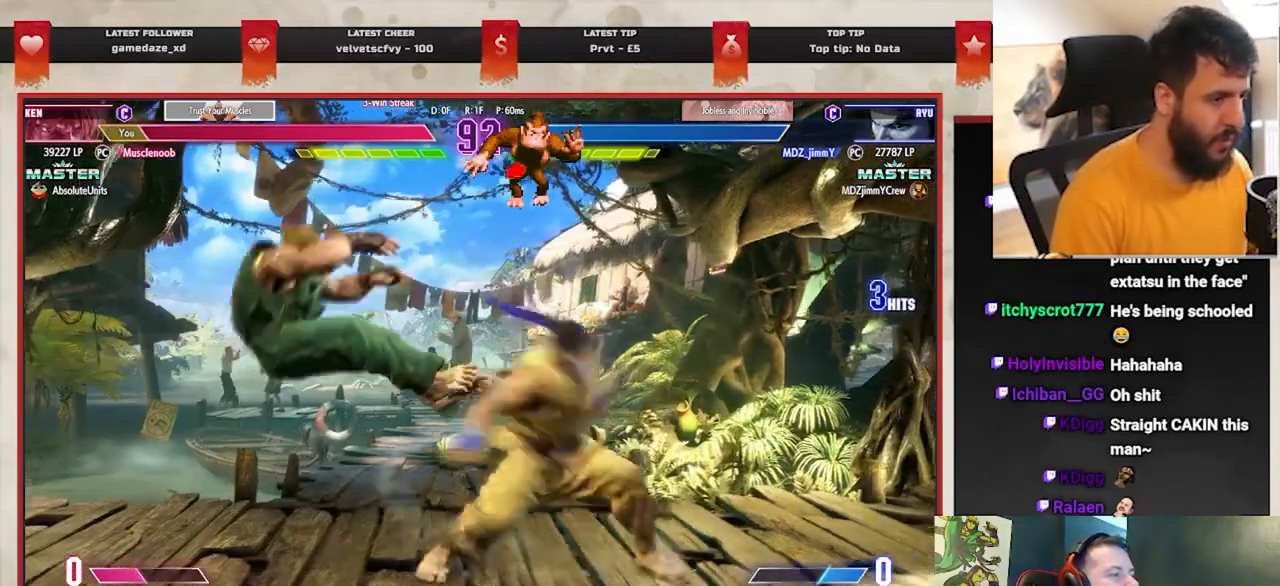
{"dt_ms": 500, "buttons": [], "left_stick": "left", "events": [[33, "DPAD_DOWN", "down"], [100, "DPAD_DOWN", "up"], [167, "DPAD_DOWN", "down"], [250, "DPAD_DOWN", "up"], [483, "left_stick", "left"]]}
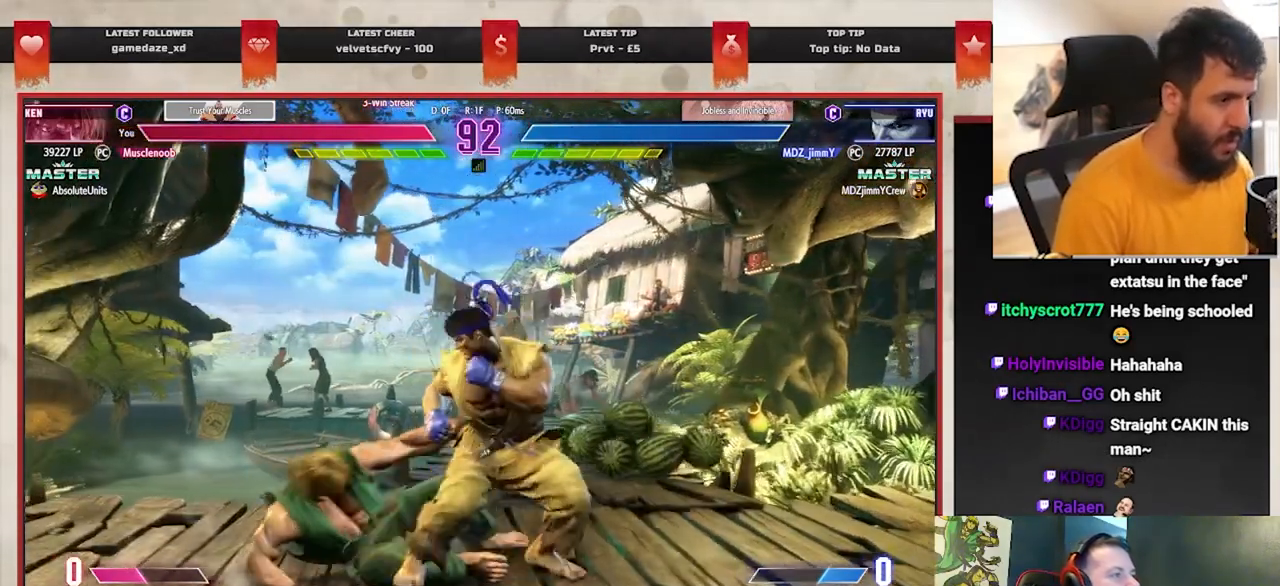
{"dt_ms": 500, "buttons": [], "left_stick": "left", "events": [[367, "CROSS", "down"], [400, "SQUARE", "down"], [450, "SQUARE", "up"], [483, "CROSS", "up"]]}
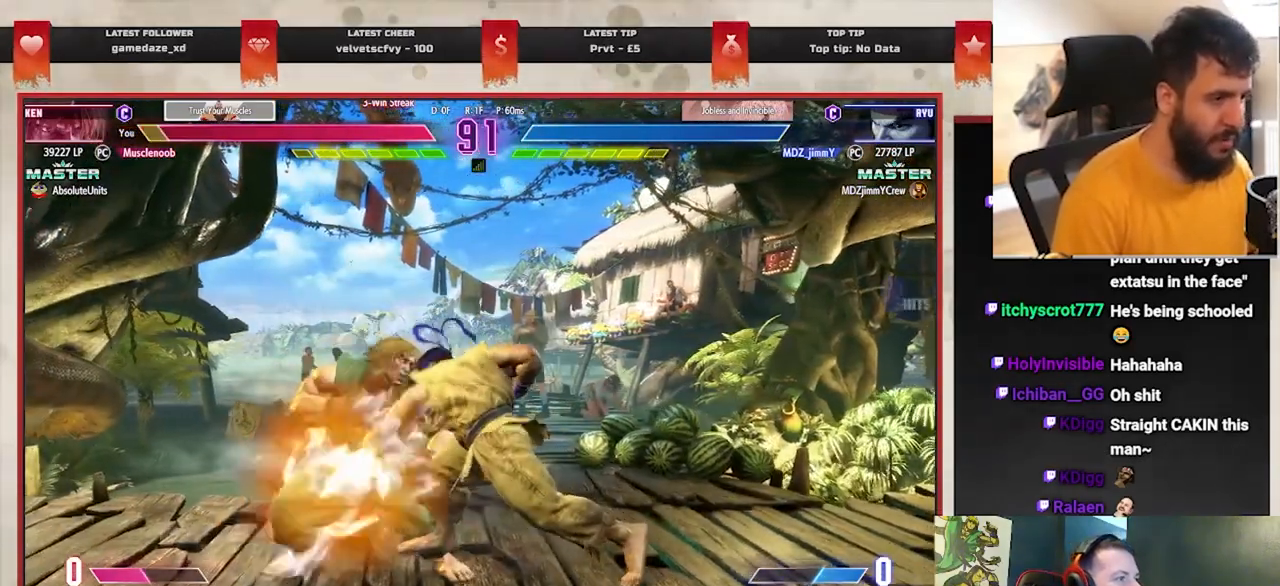
{"dt_ms": 500, "buttons": [], "left_stick": "down-left", "events": [[333, "left_stick", "down-left"]]}
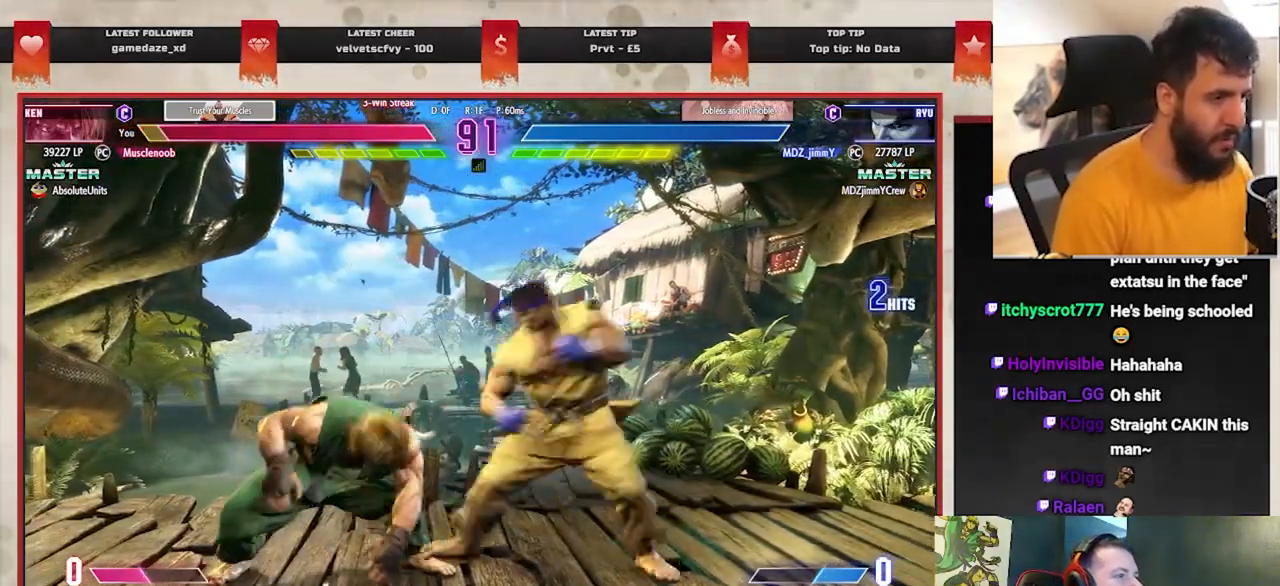
{"dt_ms": 500, "buttons": ["SQUARE"], "left_stick": "down-left", "events": [[167, "SQUARE", "down"], [267, "SQUARE", "up"], [433, "SQUARE", "down"]]}
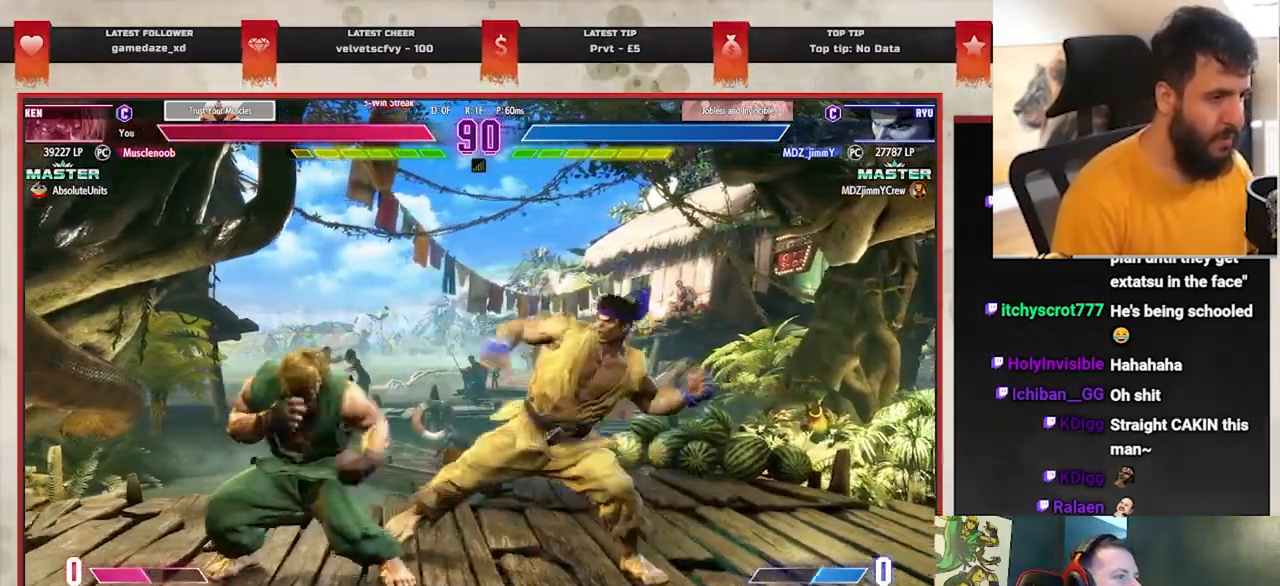
{"dt_ms": 500, "buttons": [], "left_stick": "left", "events": [[100, "SQUARE", "up"], [300, "CROSS", "down"], [300, "left_stick", "right"], [383, "left_stick", "left"], [417, "CROSS", "up"]]}